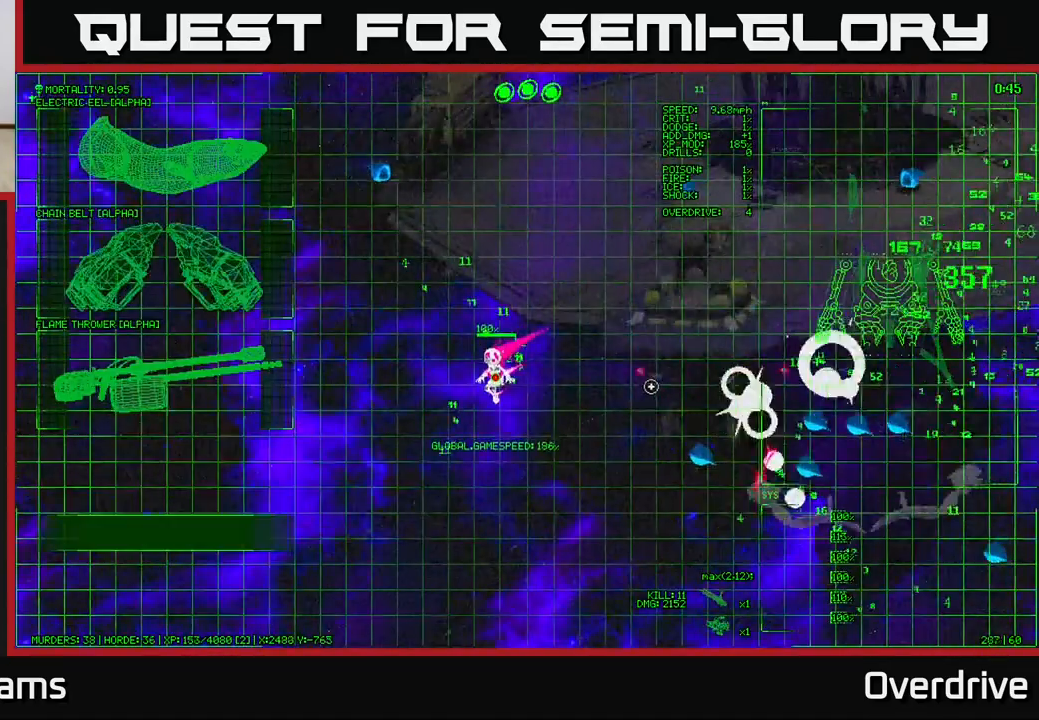
Gameplay with a controller (Xbox layout); each line is a JSON object with the inputs held at the frame after it. "events" lists button and stick changes between this image and that frame as [ms after this image, input, new state], when the widget could be followed in between.
{"buttons": [], "left_stick": "center", "right_stick": "center", "events": [[50, "left_stick", "up-left"], [233, "left_stick", "right"], [467, "right_stick", "center"], [483, "left_stick", "center"]]}
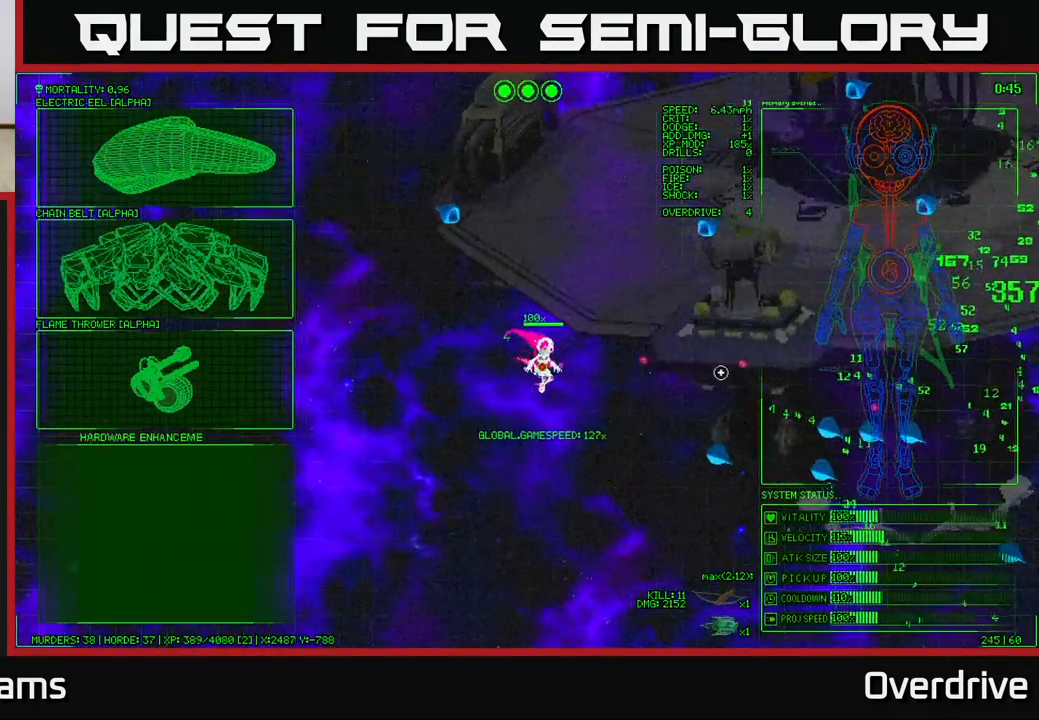
{"buttons": [], "left_stick": "left", "right_stick": "center", "events": [[183, "left_stick", "left"]]}
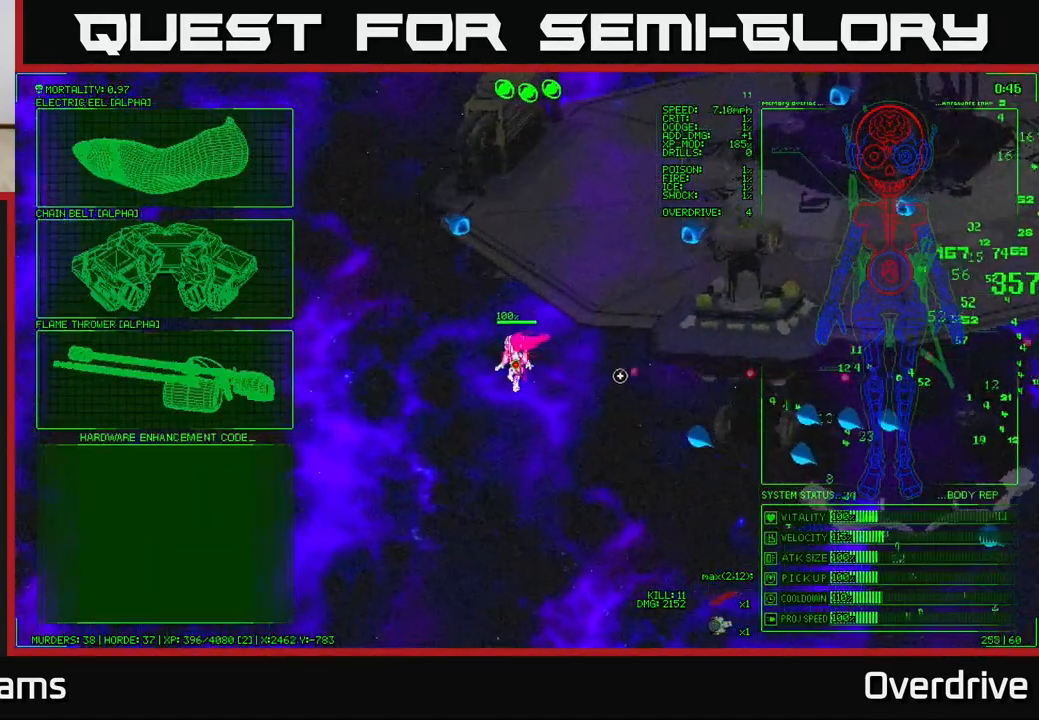
{"buttons": [], "left_stick": "left", "right_stick": "center", "events": []}
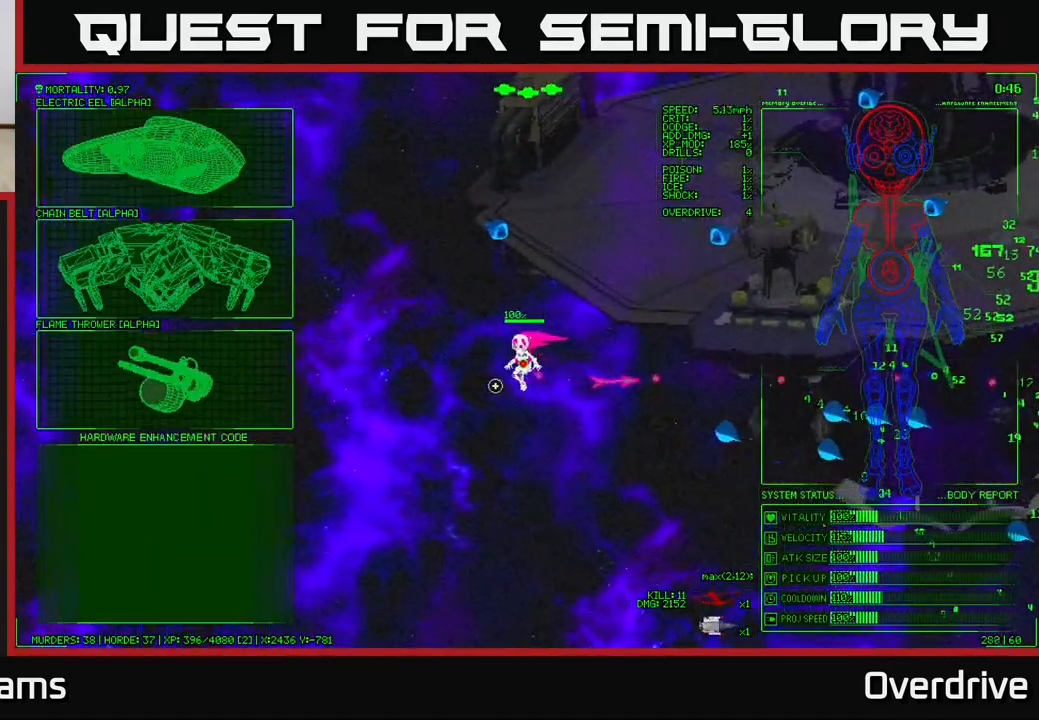
{"buttons": [], "left_stick": "up-left", "right_stick": "center", "events": [[467, "left_stick", "up-left"]]}
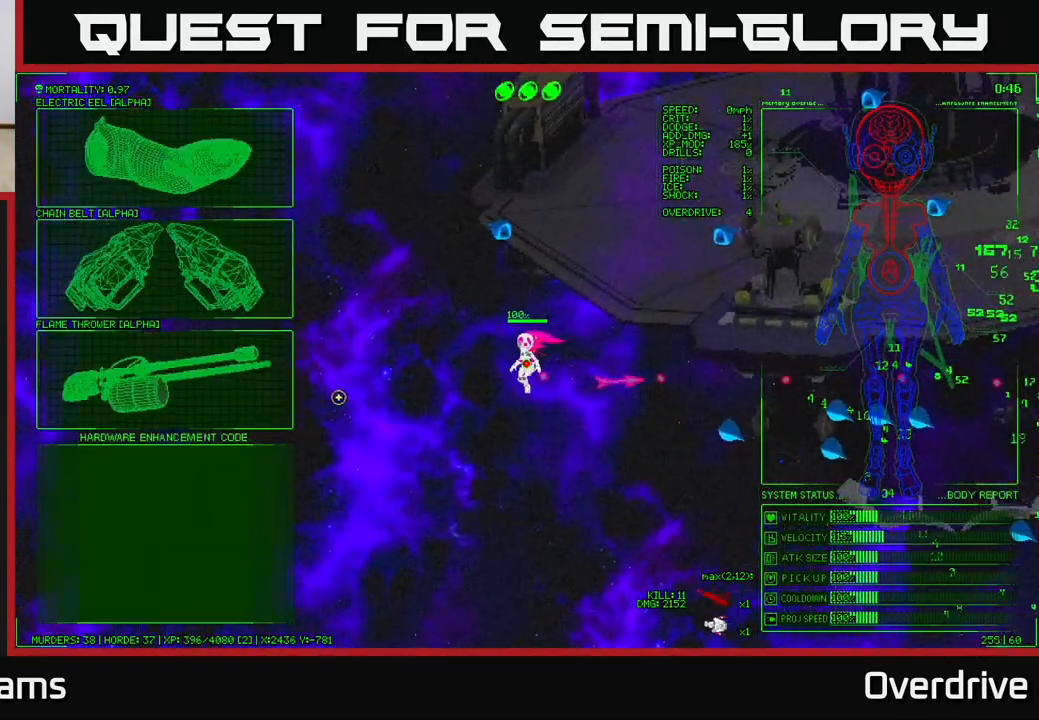
{"buttons": [], "left_stick": "center", "right_stick": "center", "events": [[117, "left_stick", "left"], [300, "left_stick", "center"], [333, "A", "down"], [417, "A", "up"]]}
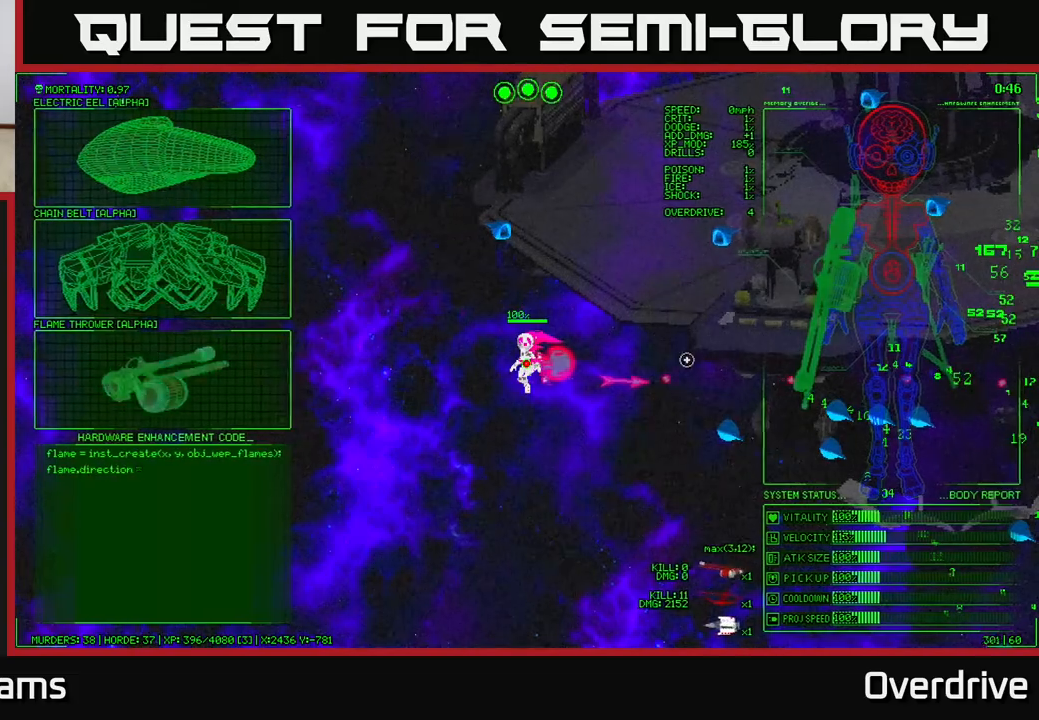
{"buttons": [], "left_stick": "down-right", "right_stick": "right", "events": [[117, "left_stick", "down-right"], [117, "right_stick", "right"]]}
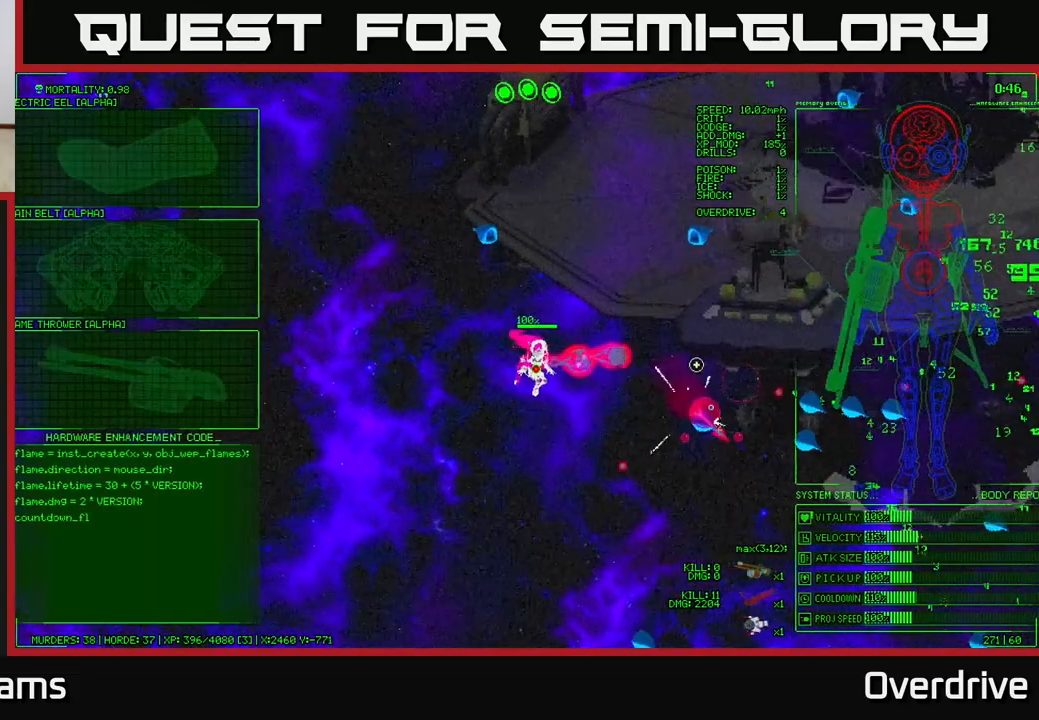
{"buttons": [], "left_stick": "down-right", "right_stick": "right", "events": []}
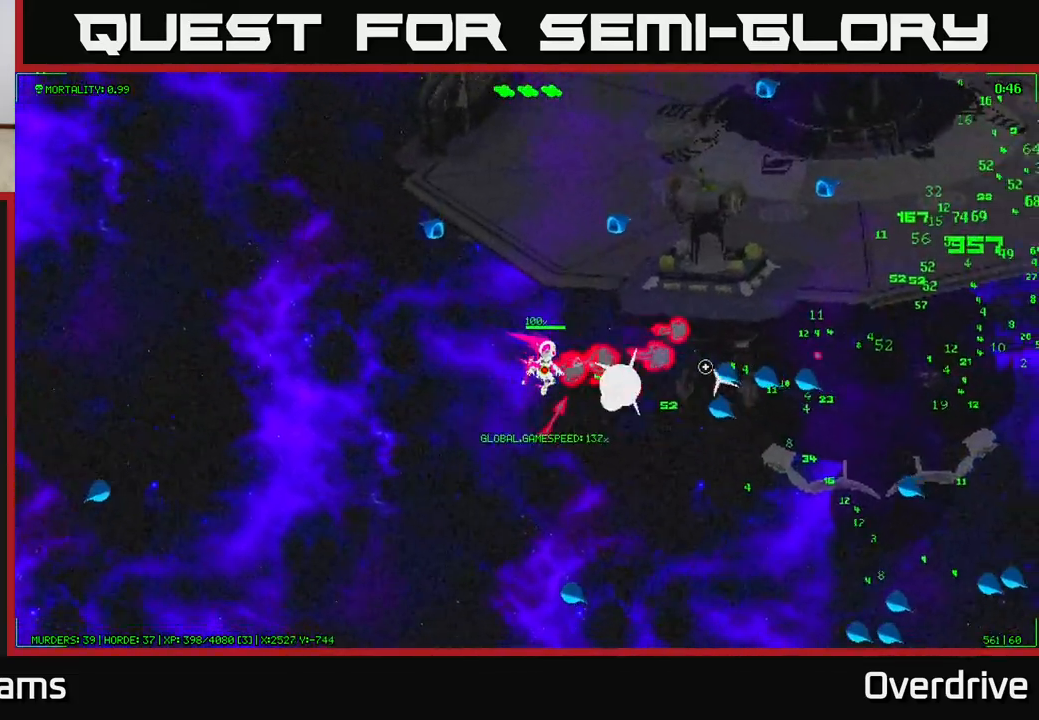
{"buttons": [], "left_stick": "up-left", "right_stick": "right", "events": [[383, "left_stick", "up-left"]]}
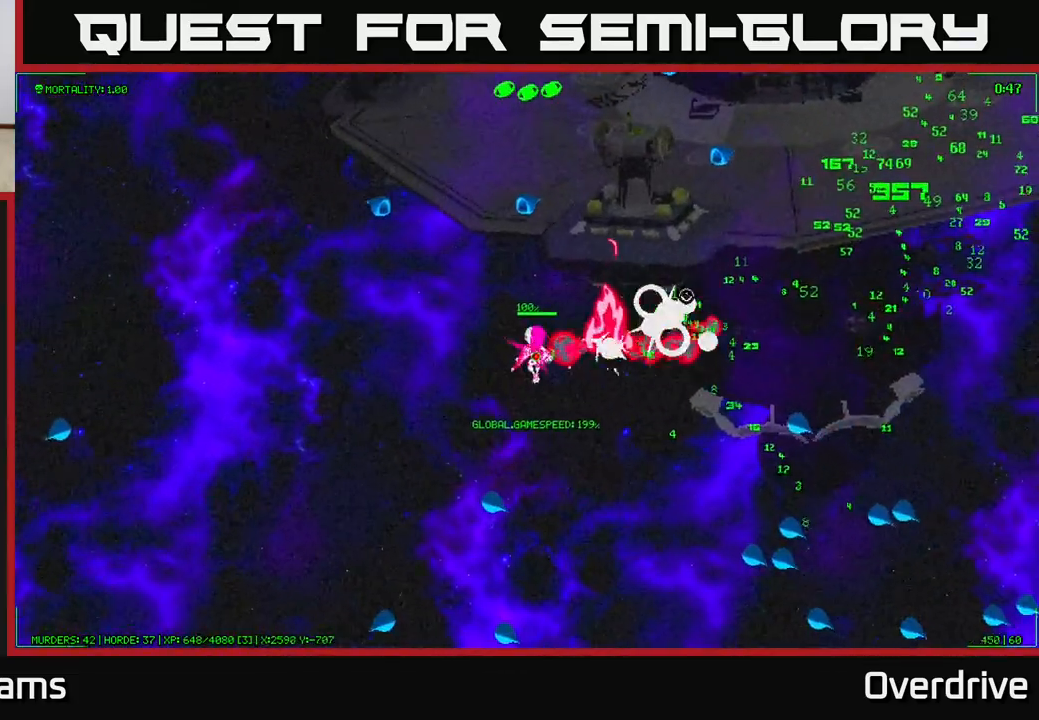
{"buttons": [], "left_stick": "right", "right_stick": "down-right", "events": [[200, "left_stick", "down-right"], [433, "left_stick", "right"], [500, "right_stick", "down-right"]]}
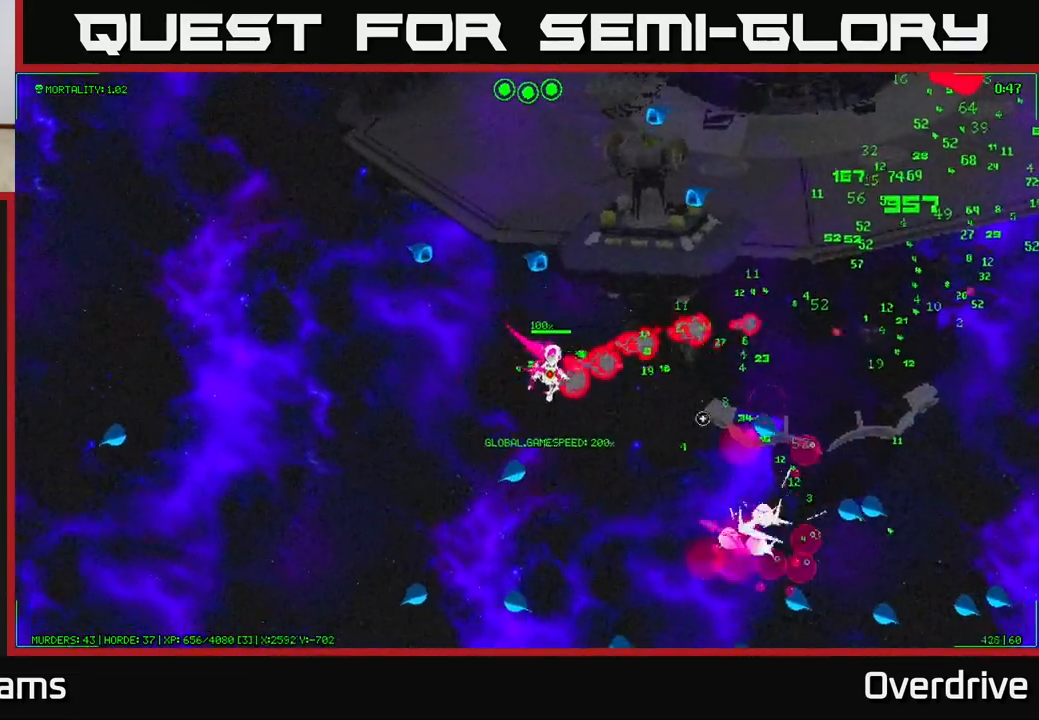
{"buttons": [], "left_stick": "up-right", "right_stick": "down-right", "events": [[300, "right_stick", "right"], [383, "left_stick", "up-right"], [483, "right_stick", "down-right"]]}
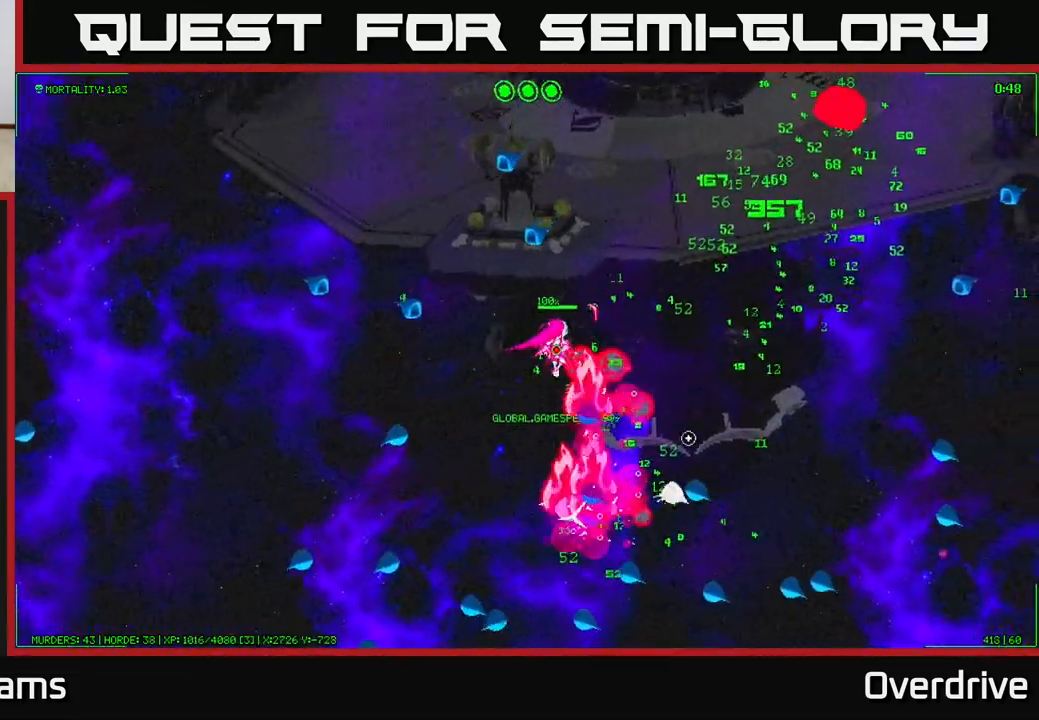
{"buttons": [], "left_stick": "up-right", "right_stick": "up-right", "events": [[67, "left_stick", "right"], [67, "right_stick", "down"], [183, "left_stick", "up-right"], [300, "right_stick", "right"], [367, "right_stick", "up-right"]]}
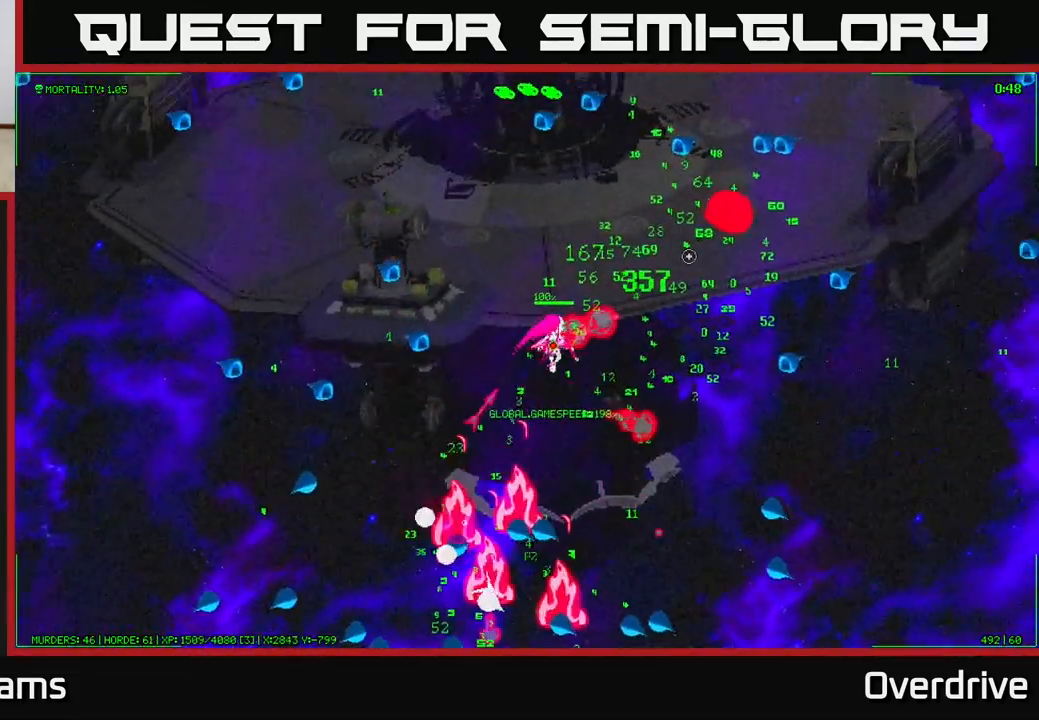
{"buttons": [], "left_stick": "up-left", "right_stick": "up-right", "events": [[150, "left_stick", "right"], [383, "left_stick", "down-left"], [483, "left_stick", "up-left"]]}
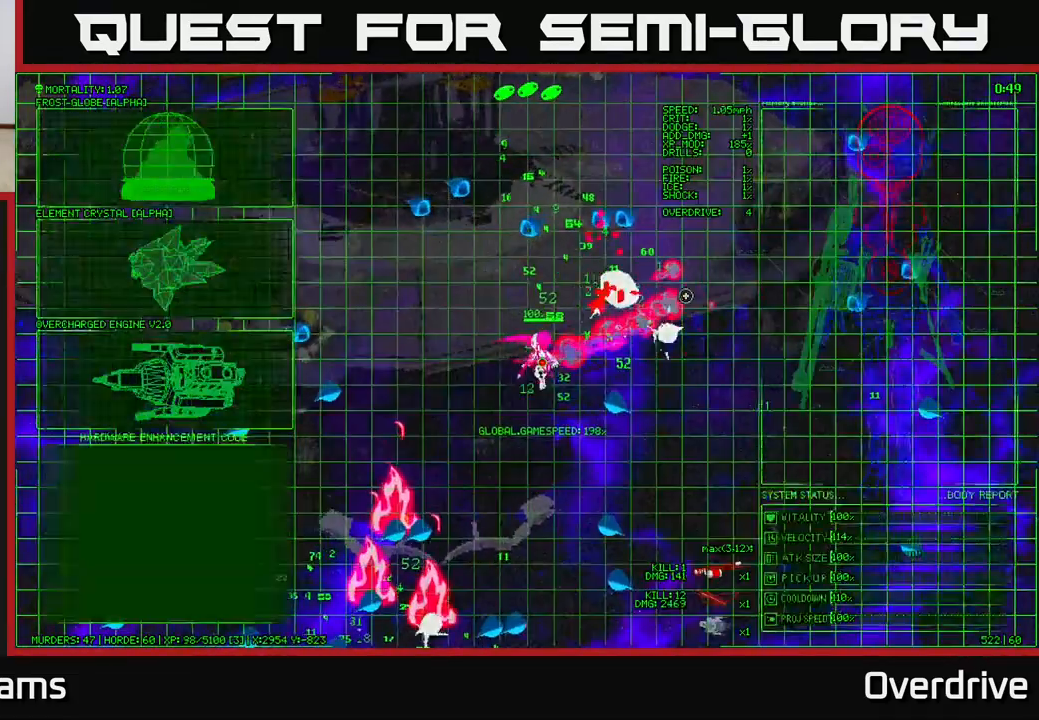
{"buttons": [], "left_stick": "down", "right_stick": "right", "events": [[83, "left_stick", "center"], [217, "left_stick", "down-left"], [400, "left_stick", "down"], [433, "right_stick", "right"]]}
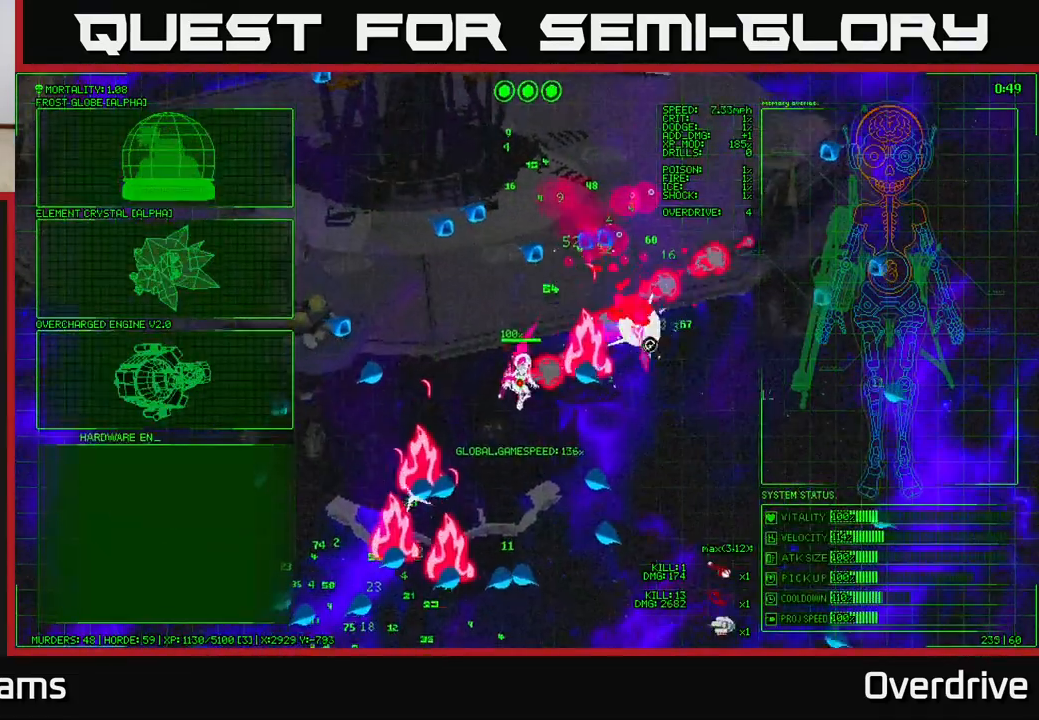
{"buttons": [], "left_stick": "left", "right_stick": "up-right", "events": [[67, "left_stick", "up-right"], [100, "right_stick", "up-right"], [267, "left_stick", "right"], [367, "left_stick", "down-right"], [500, "left_stick", "left"]]}
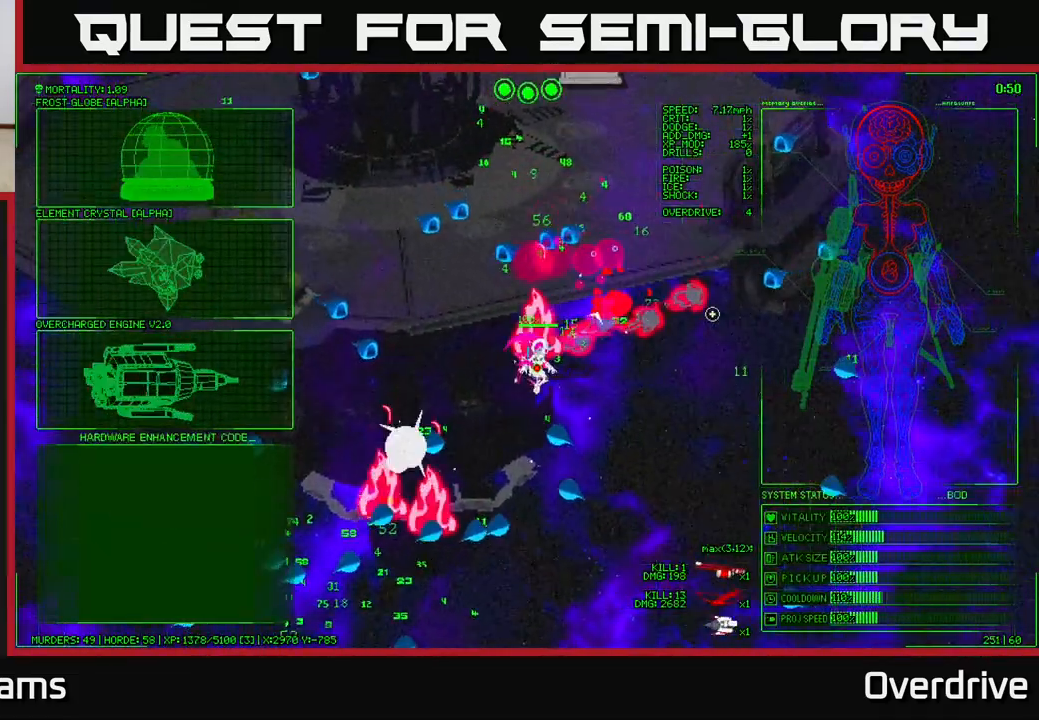
{"buttons": [], "left_stick": "up-right", "right_stick": "up-right", "events": [[217, "left_stick", "up-right"]]}
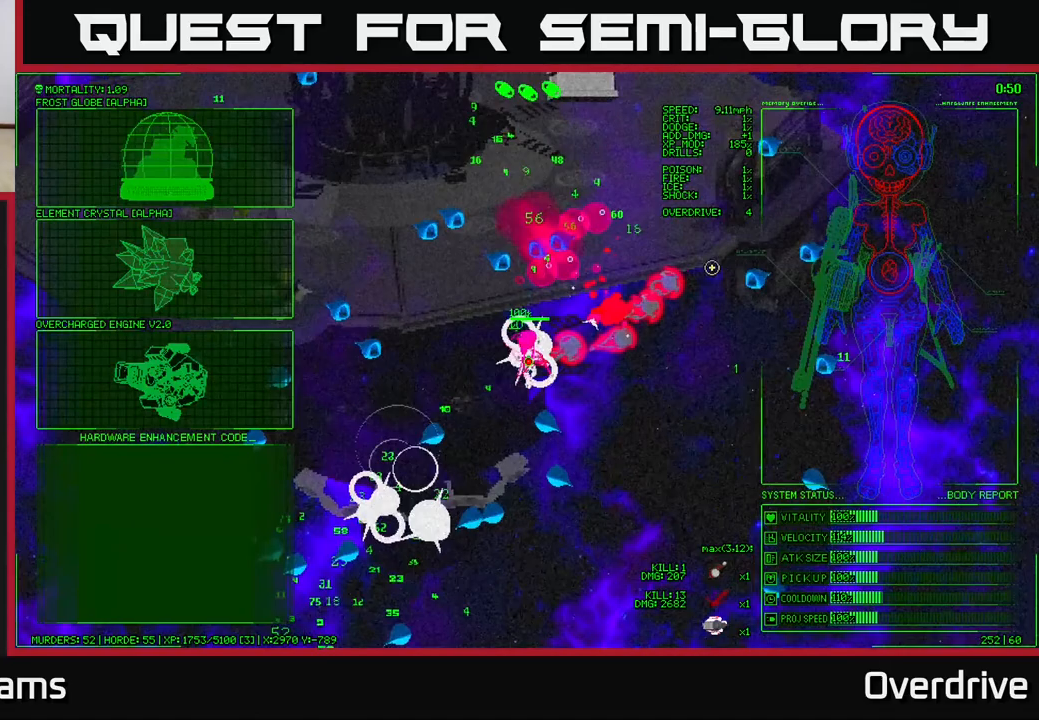
{"buttons": [], "left_stick": "left", "right_stick": "center", "events": [[317, "left_stick", "center"], [317, "right_stick", "center"], [467, "left_stick", "left"]]}
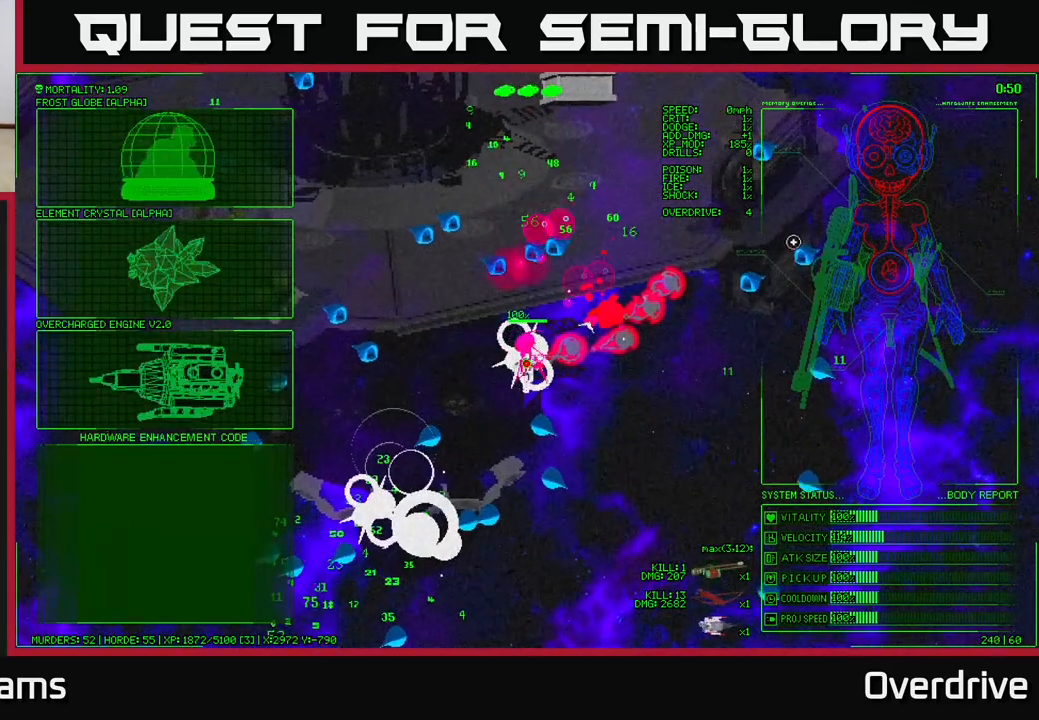
{"buttons": [], "left_stick": "left", "right_stick": "center", "events": [[200, "left_stick", "up-left"], [350, "left_stick", "left"]]}
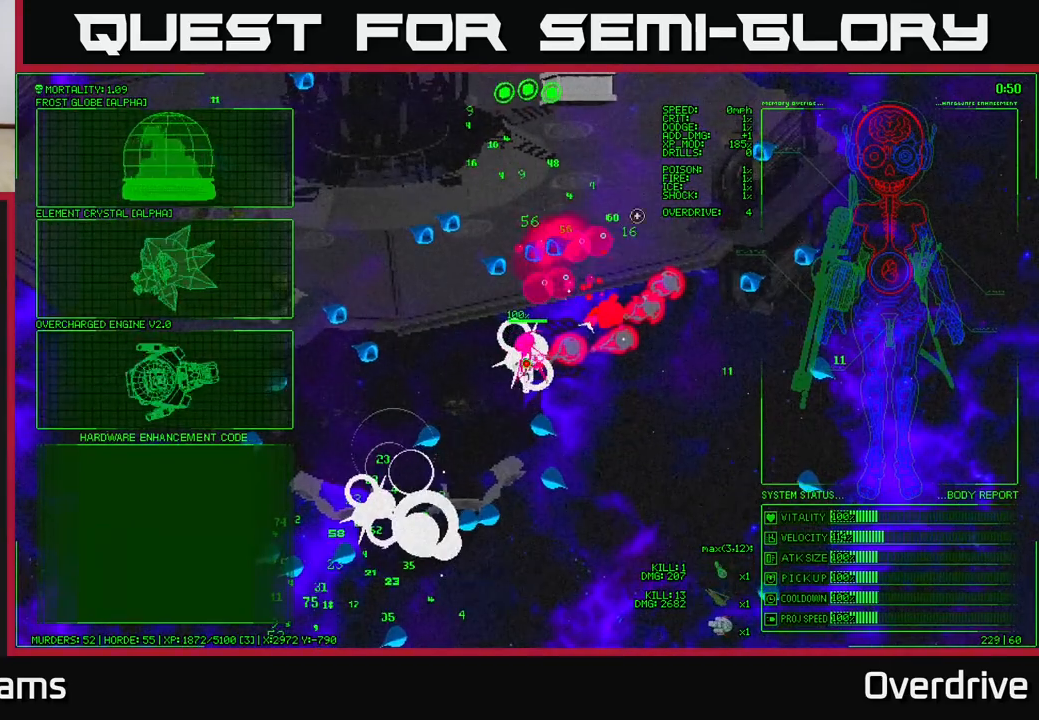
{"buttons": [], "left_stick": "left", "right_stick": "center", "events": []}
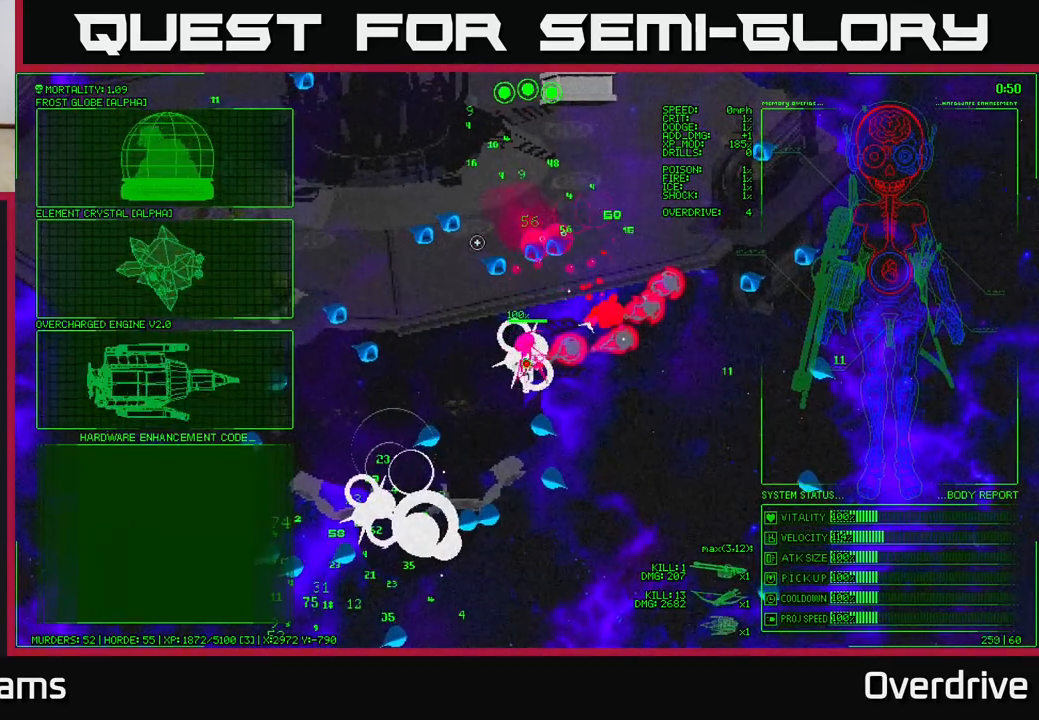
{"buttons": [], "left_stick": "left", "right_stick": "center", "events": []}
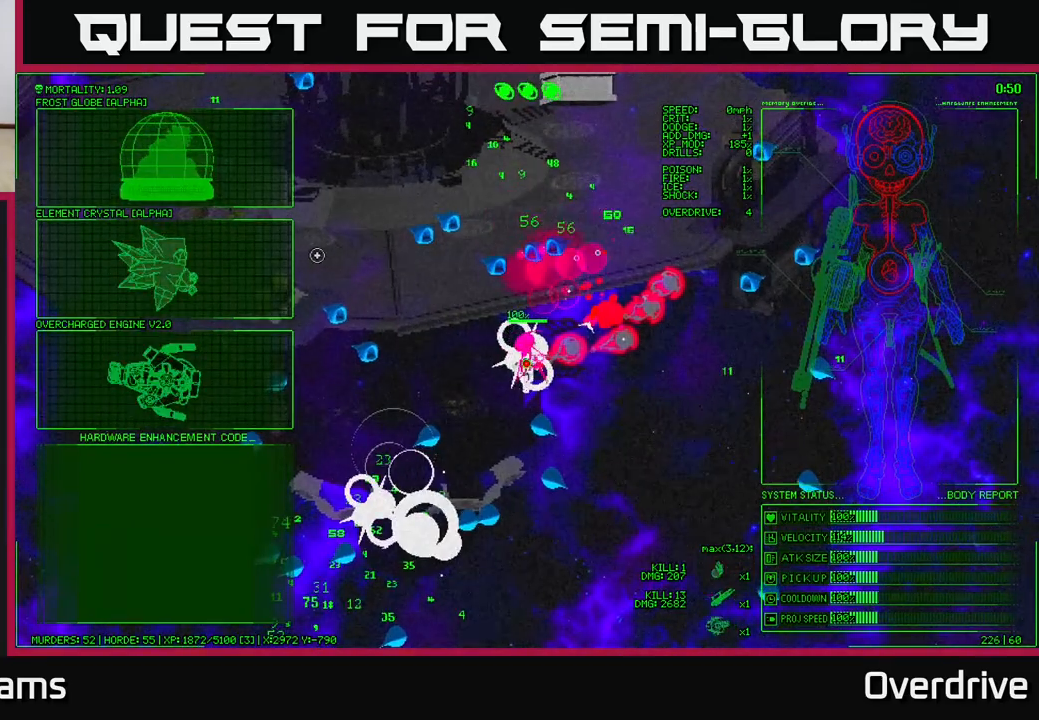
{"buttons": [], "left_stick": "right", "right_stick": "right", "events": [[183, "A", "down"], [183, "left_stick", "center"], [300, "A", "up"], [367, "left_stick", "right"], [500, "right_stick", "right"]]}
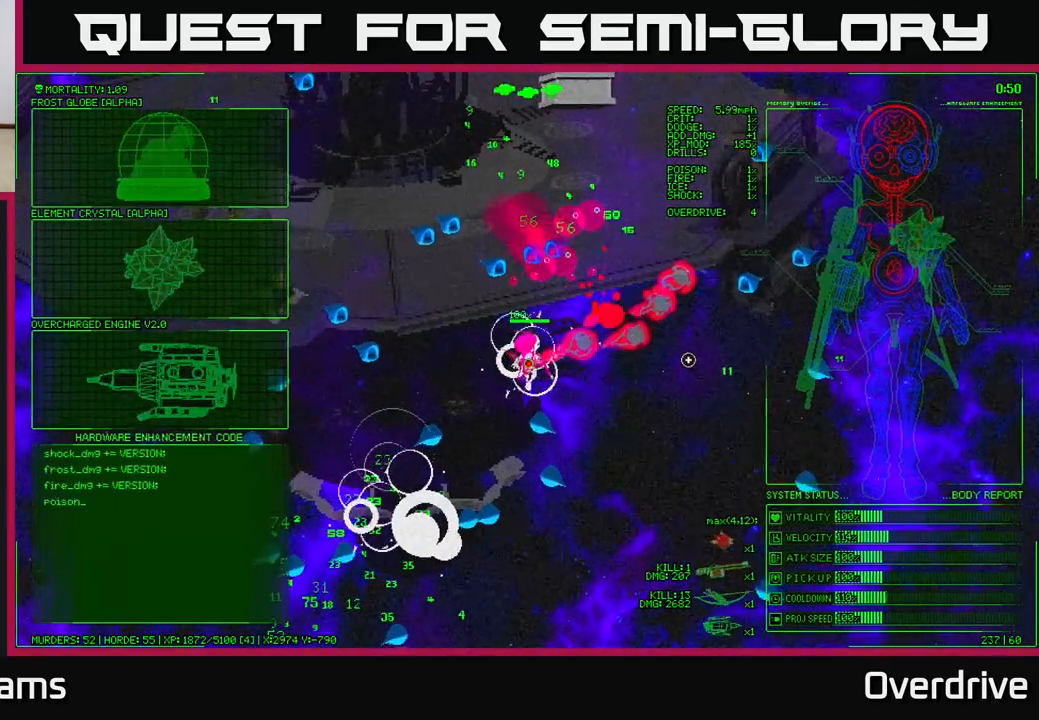
{"buttons": [], "left_stick": "up-right", "right_stick": "up-right", "events": [[450, "left_stick", "up-right"], [467, "right_stick", "up-right"]]}
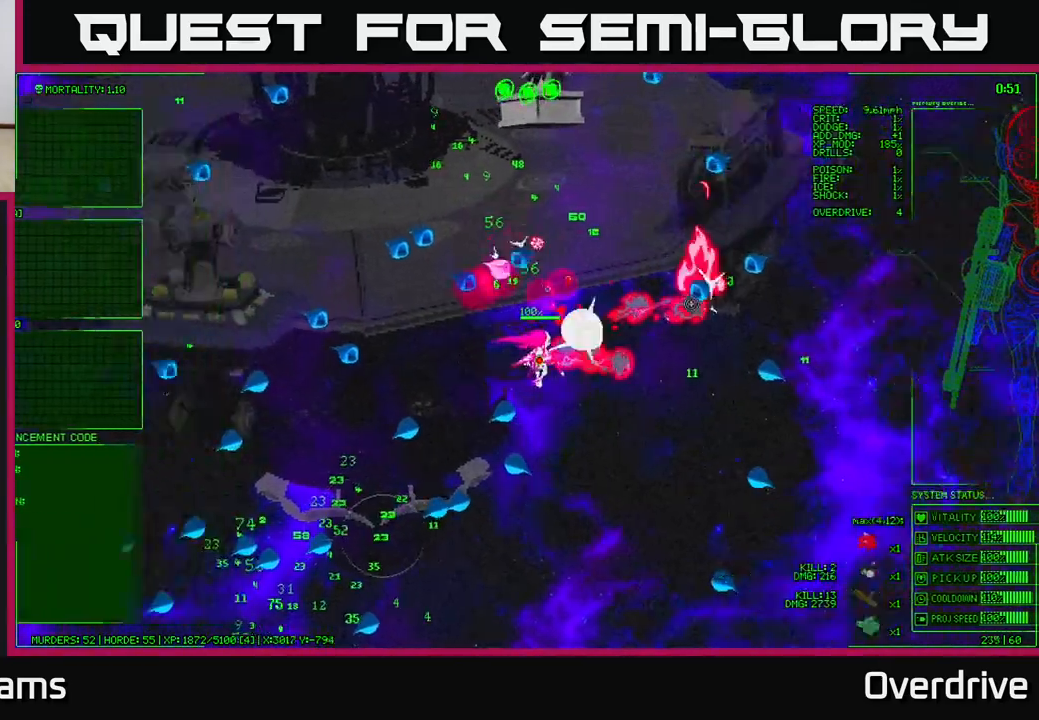
{"buttons": [], "left_stick": "up-right", "right_stick": "up", "events": [[433, "right_stick", "up"]]}
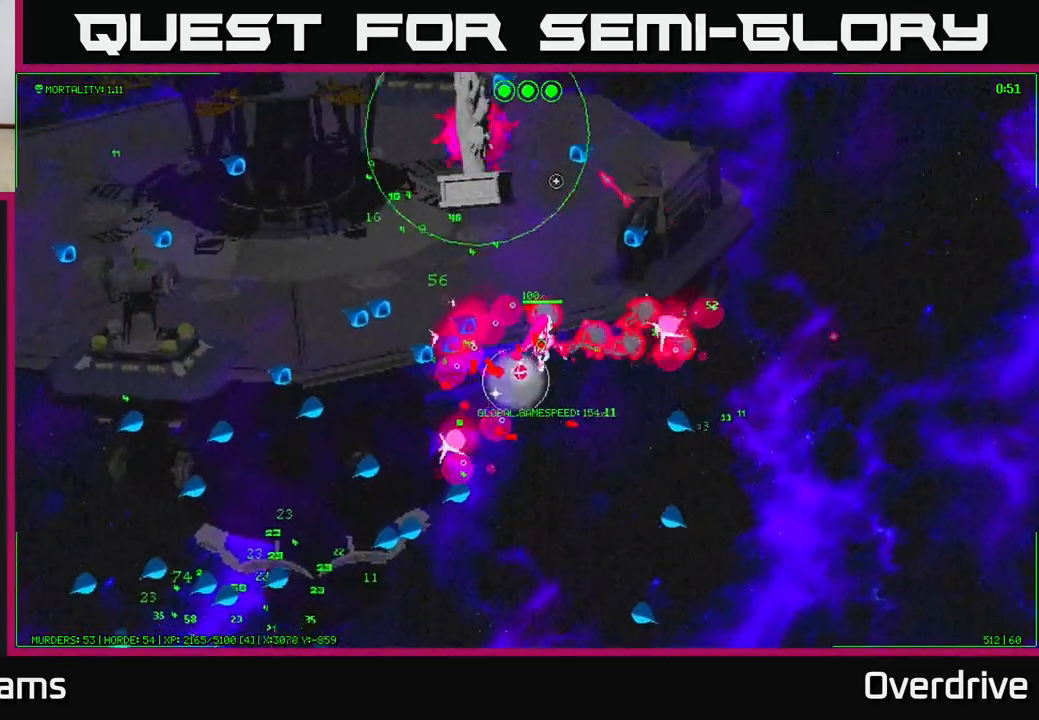
{"buttons": [], "left_stick": "up-left", "right_stick": "up-right", "events": [[83, "left_stick", "up-left"], [500, "right_stick", "up-right"]]}
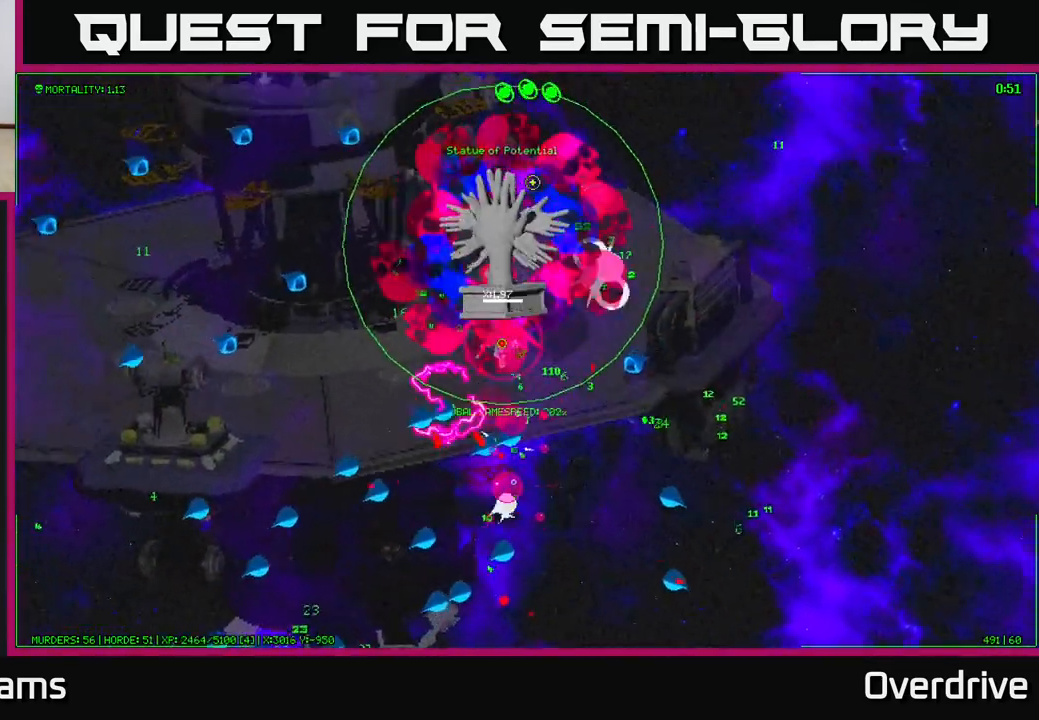
{"buttons": [], "left_stick": "up-right", "right_stick": "down-right", "events": [[117, "left_stick", "up"], [200, "right_stick", "right"], [250, "left_stick", "up-right"], [450, "right_stick", "down-right"]]}
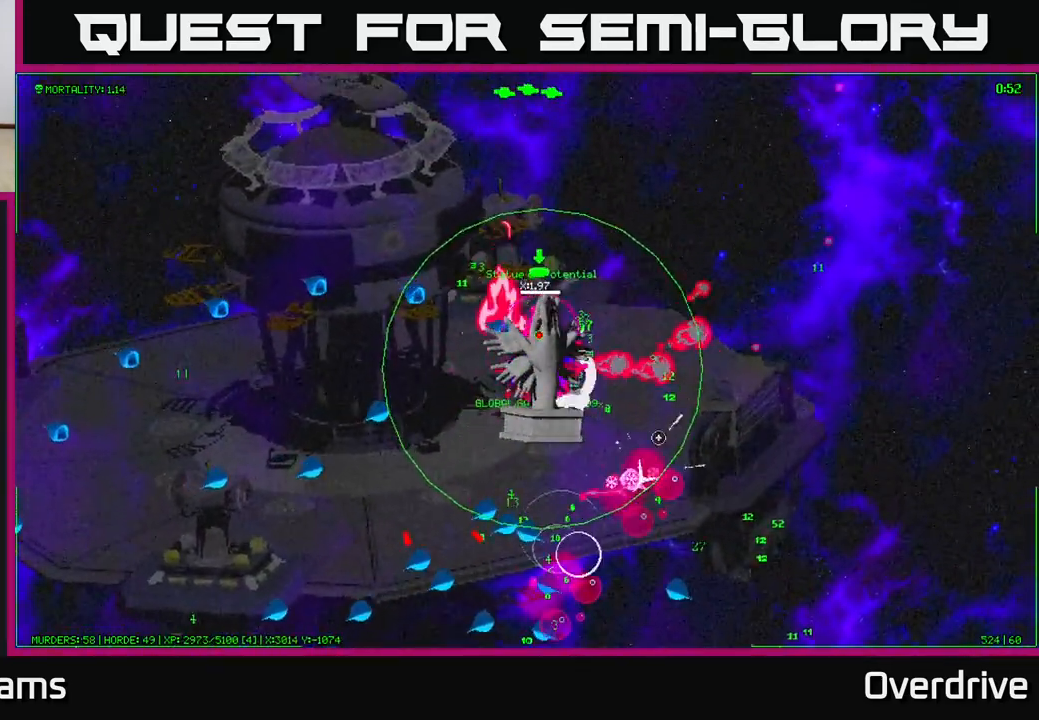
{"buttons": [], "left_stick": "down-left", "right_stick": "down-left", "events": [[17, "right_stick", "down"], [67, "left_stick", "right"], [217, "right_stick", "down-left"], [300, "left_stick", "down"], [350, "left_stick", "down-left"]]}
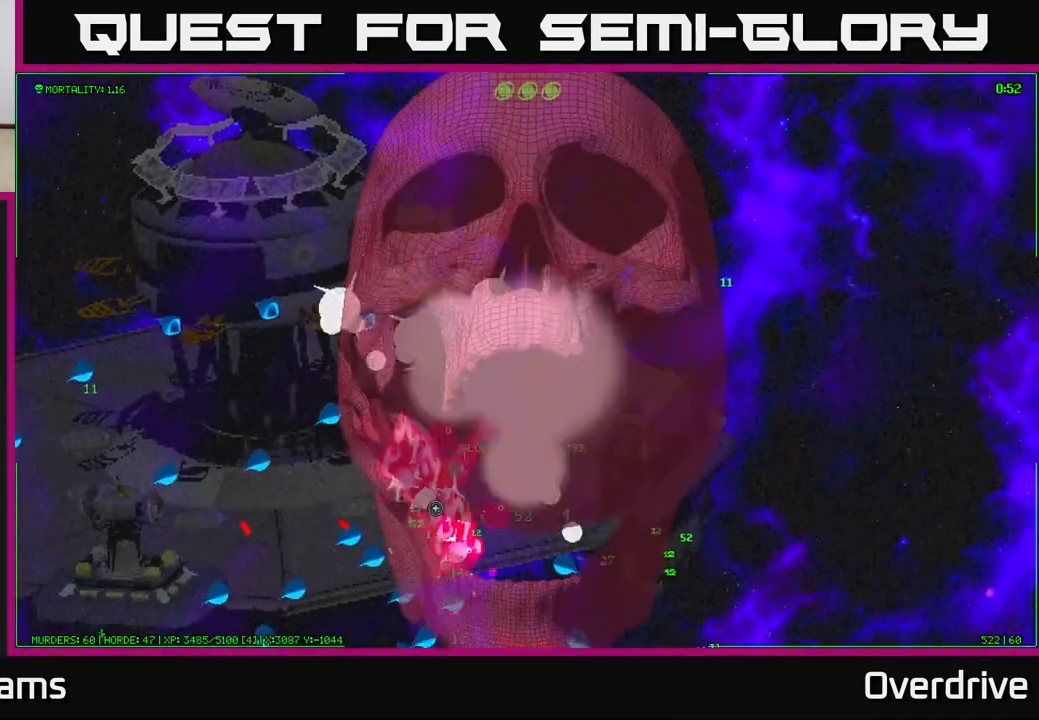
{"buttons": [], "left_stick": "right", "right_stick": "center", "events": [[67, "right_stick", "center"], [150, "left_stick", "up-left"], [233, "A", "down"], [283, "left_stick", "right"], [333, "A", "up"]]}
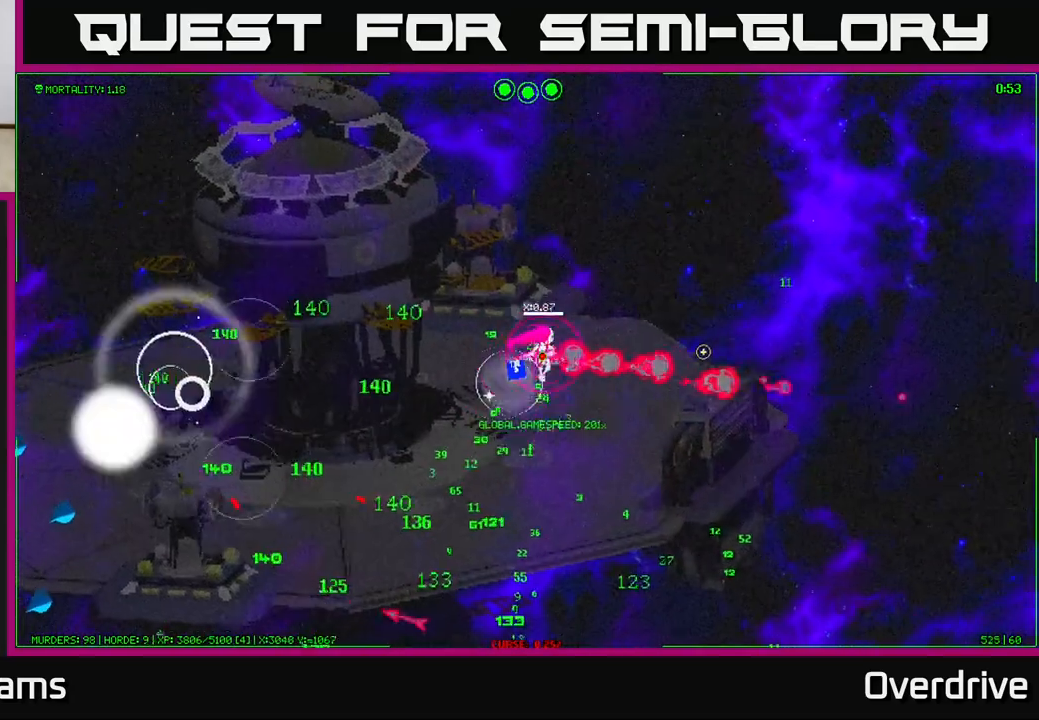
{"buttons": [], "left_stick": "down-right", "right_stick": "left", "events": [[50, "right_stick", "left"], [450, "left_stick", "down-right"]]}
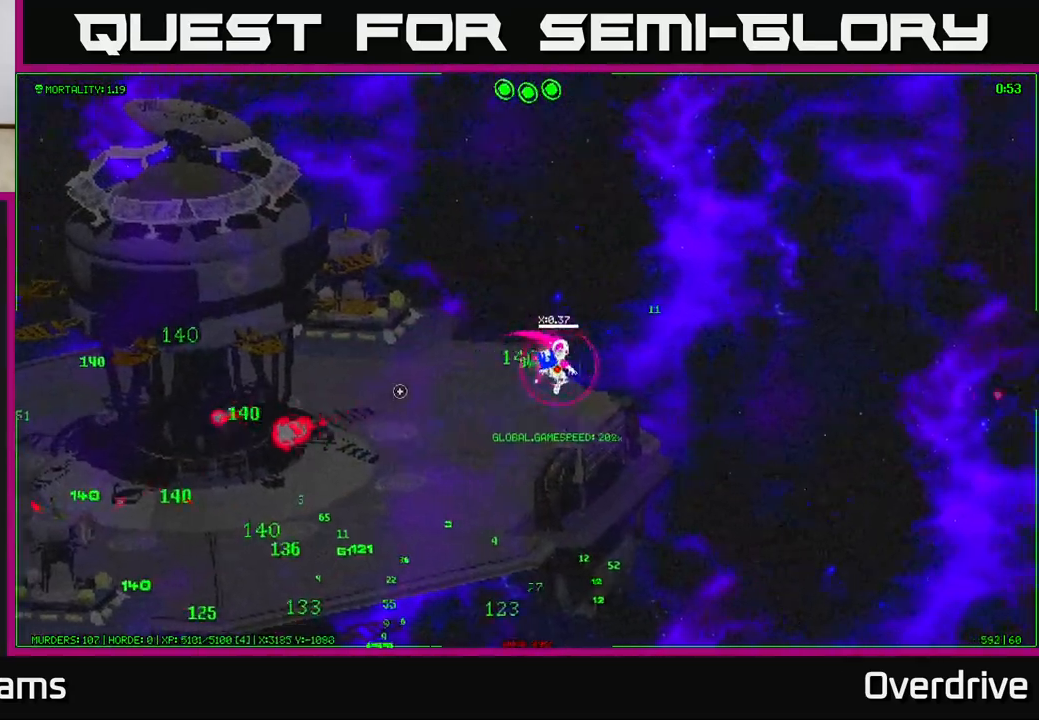
{"buttons": [], "left_stick": "down-left", "right_stick": "left", "events": [[133, "left_stick", "down"], [367, "left_stick", "down-left"]]}